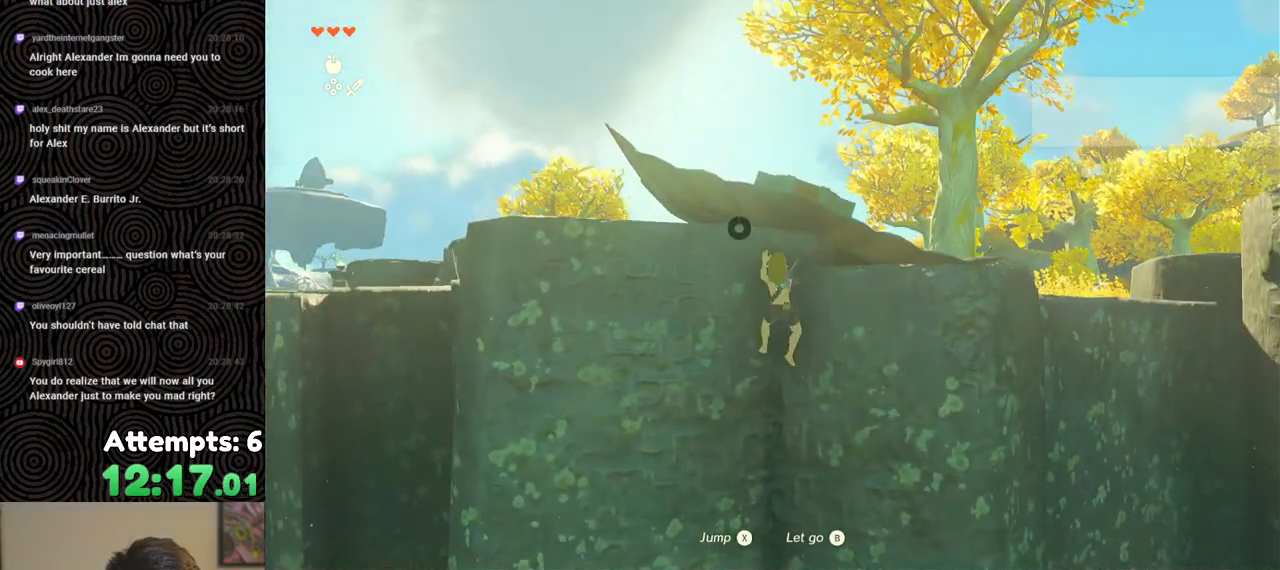
Gameplay with a controller (Nintendo layout); each line is a JSON object with the inputs held at the frame after it. "events" lists button and stick changes between this image and that frame as [ms after this image, input, new state], when the widget could be followed in between. Not read: L3 R3.
{"buttons": [], "left_stick": "up-right", "right_stick": "down", "events": [[167, "left_stick", "up-right"]]}
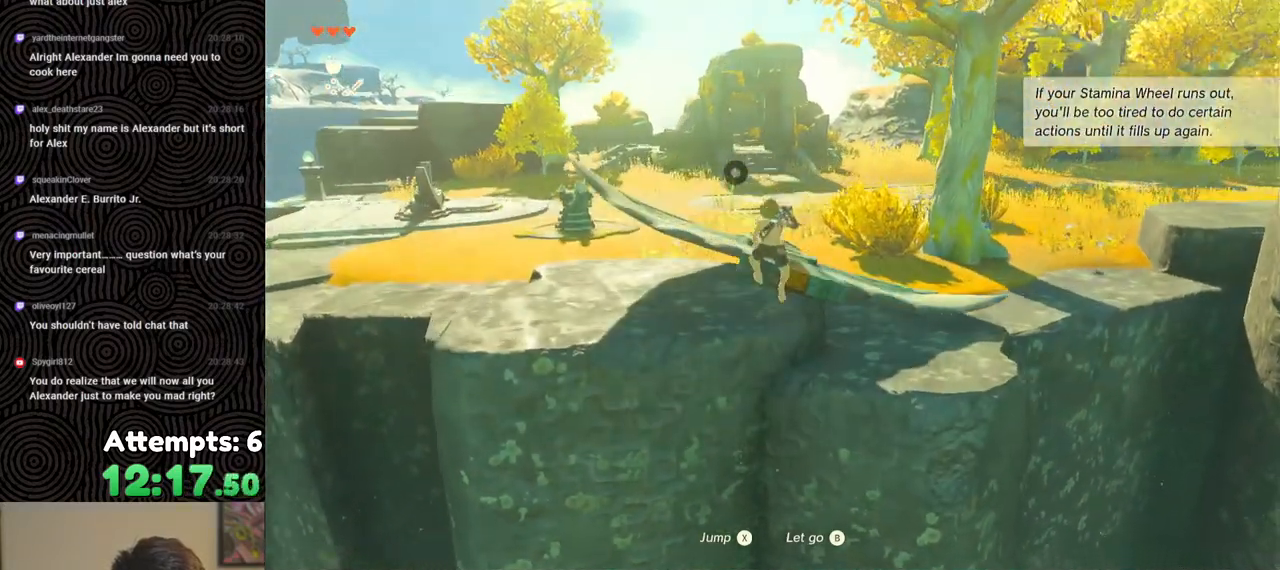
{"buttons": [], "left_stick": "center", "right_stick": "left", "events": [[67, "right_stick", "down-left"], [200, "right_stick", "left"], [217, "left_stick", "center"]]}
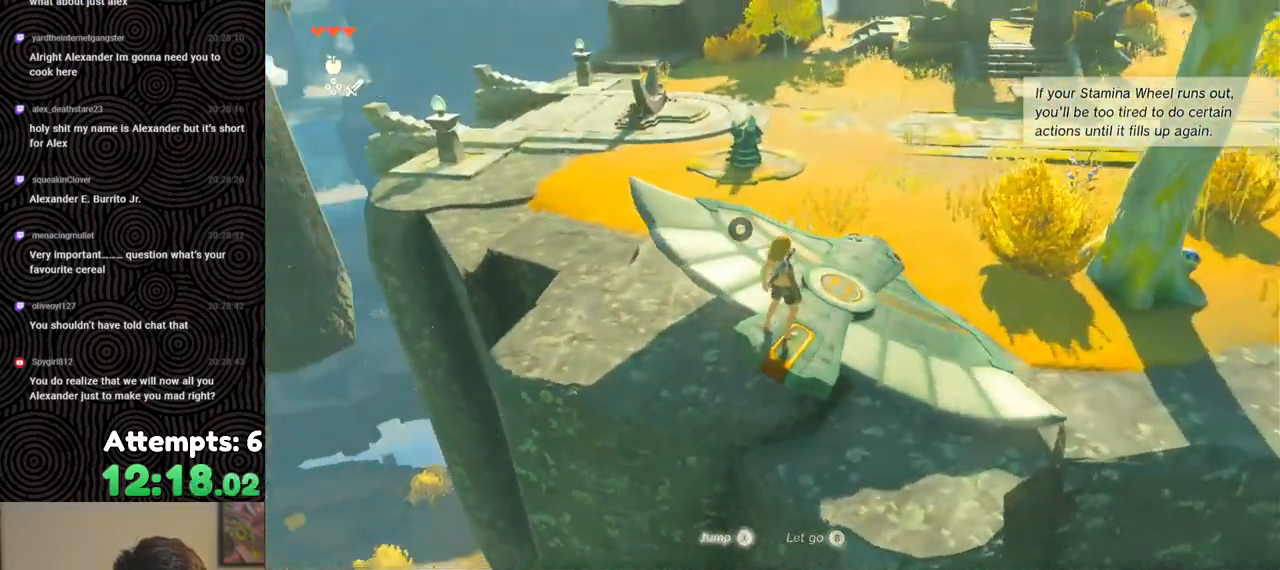
{"buttons": [], "left_stick": "up-right", "right_stick": "left", "events": [[267, "left_stick", "up-right"], [267, "right_stick", "center"], [433, "right_stick", "left"]]}
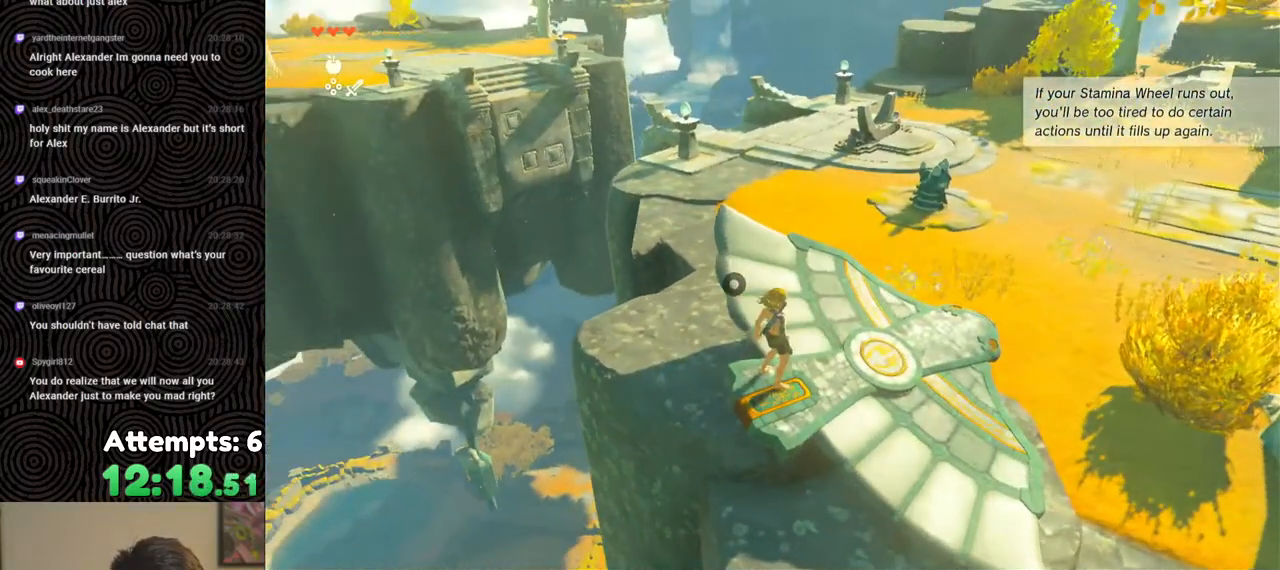
{"buttons": [], "left_stick": "up", "right_stick": "down", "events": [[33, "right_stick", "center"], [233, "right_stick", "down"], [283, "left_stick", "up"]]}
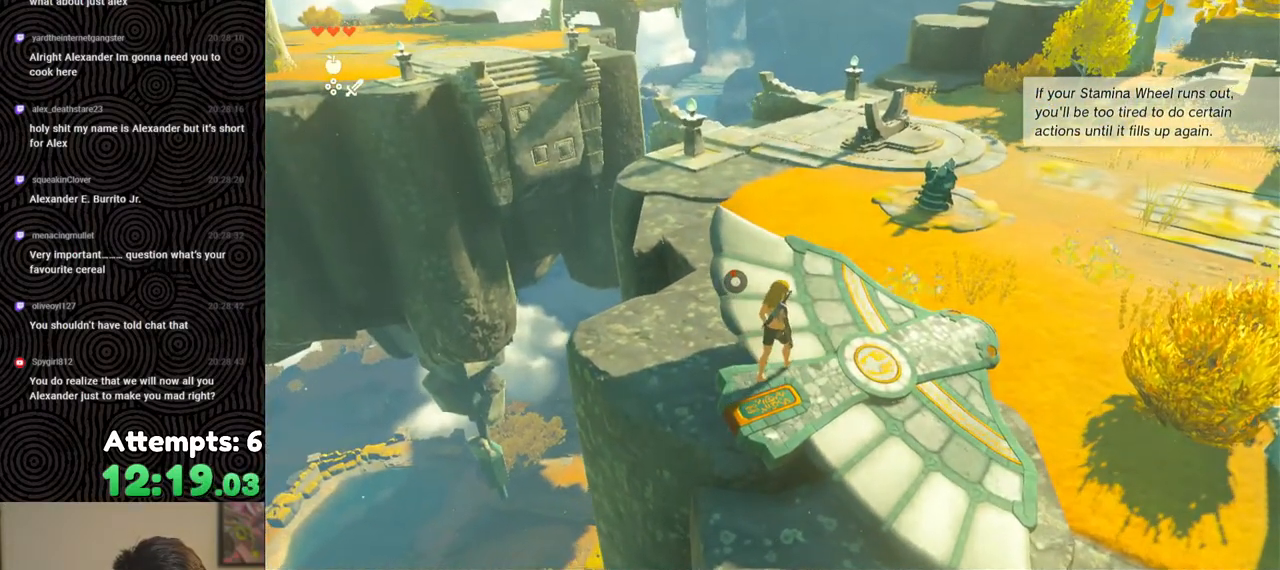
{"buttons": [], "left_stick": "up", "right_stick": "down-left", "events": [[250, "right_stick", "down-left"]]}
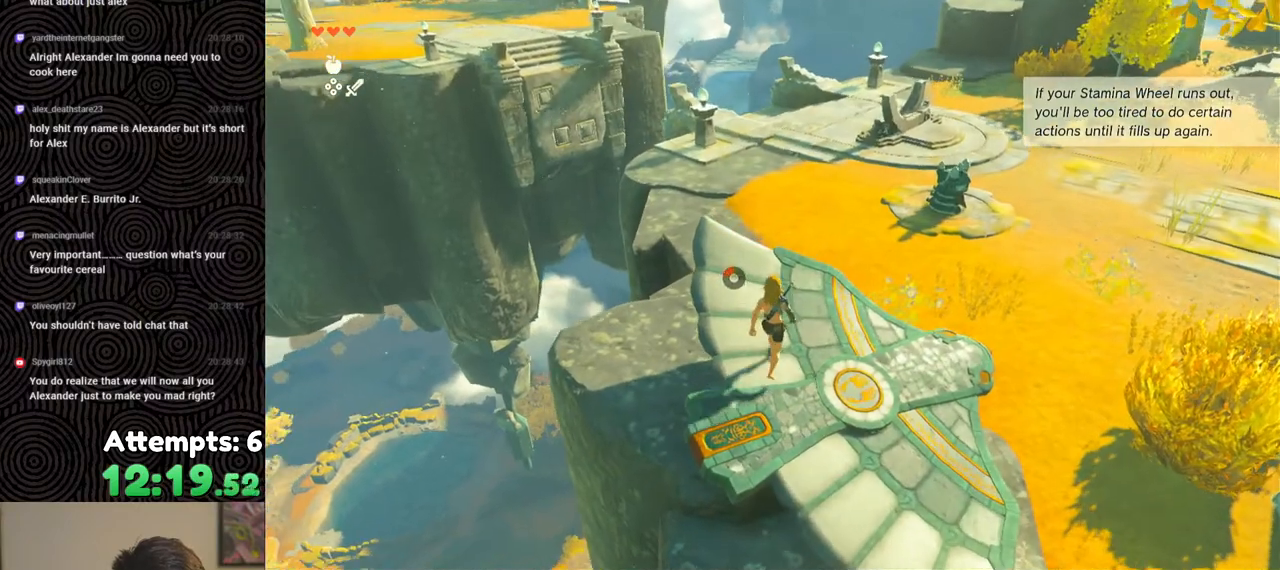
{"buttons": [], "left_stick": "up", "right_stick": "down", "events": [[133, "right_stick", "down"]]}
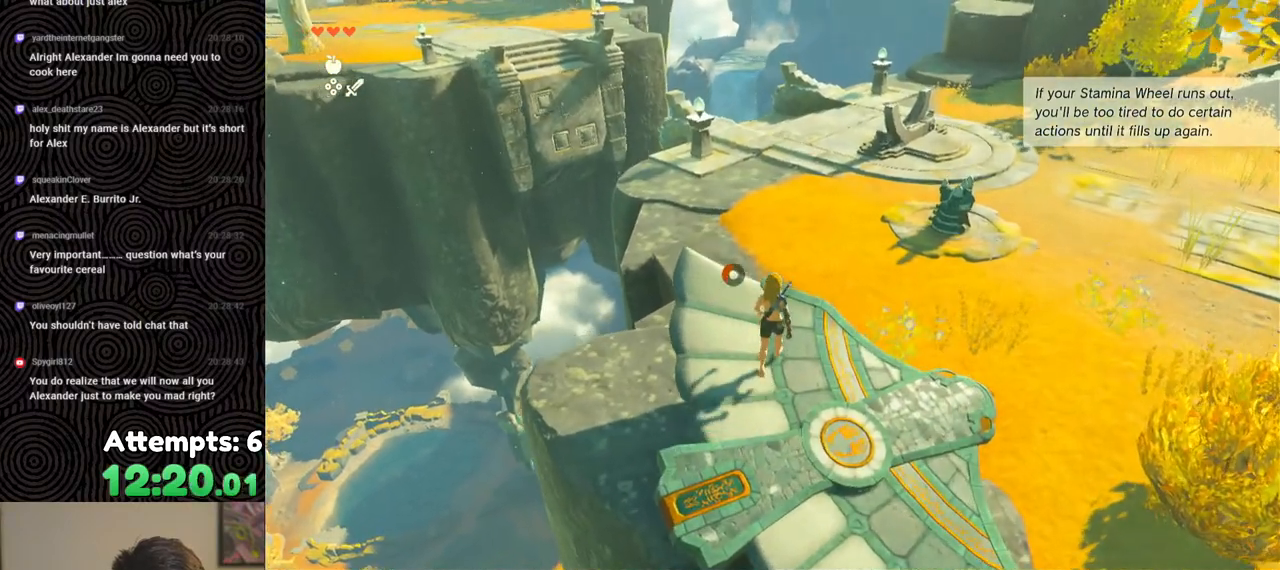
{"buttons": ["DPAD_UP"], "left_stick": "center", "right_stick": "center", "events": [[67, "right_stick", "center"], [183, "left_stick", "center"], [367, "DPAD_UP", "down"]]}
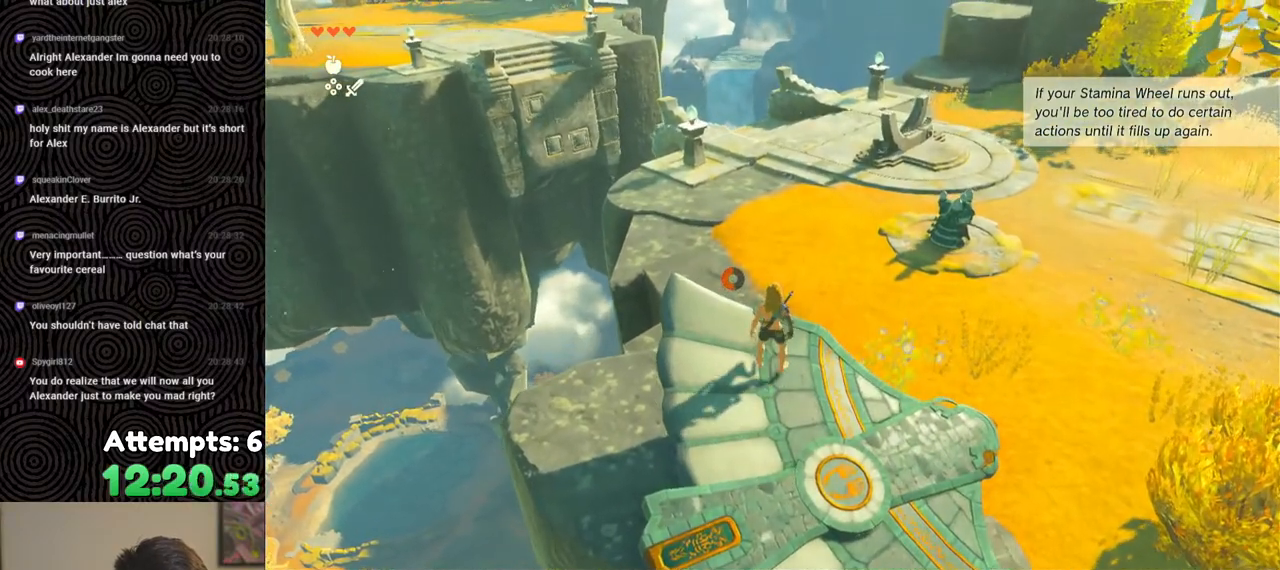
{"buttons": [], "left_stick": "center", "right_stick": "center", "events": [[200, "X", "down"], [333, "X", "up"], [350, "DPAD_UP", "up"]]}
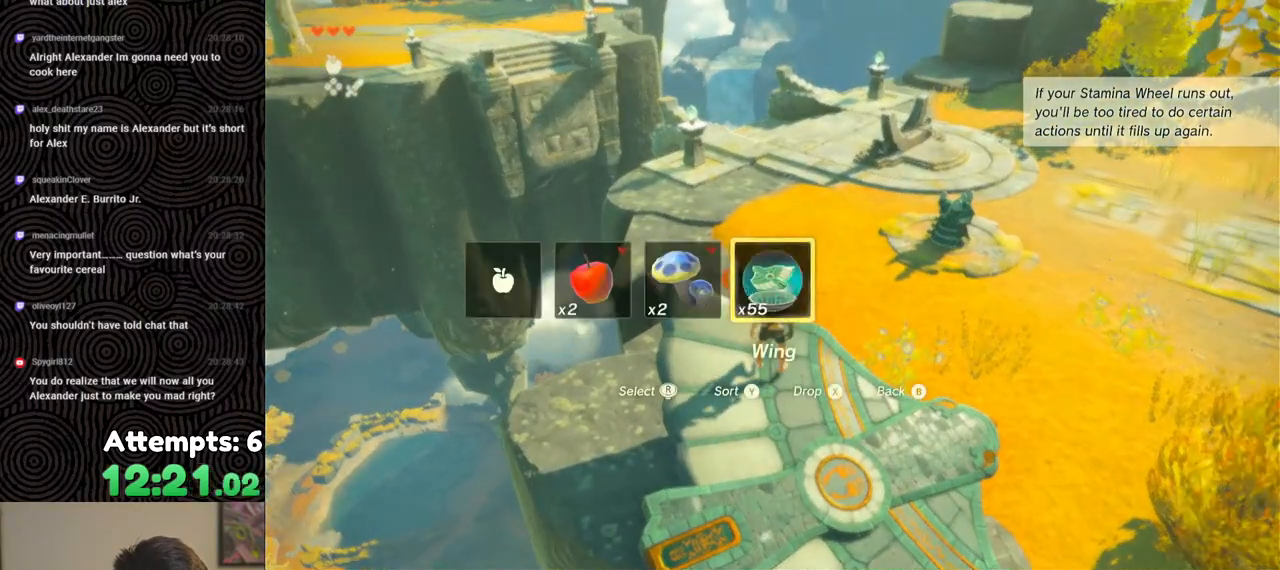
{"buttons": [], "left_stick": "down", "right_stick": "center", "events": [[200, "left_stick", "down"]]}
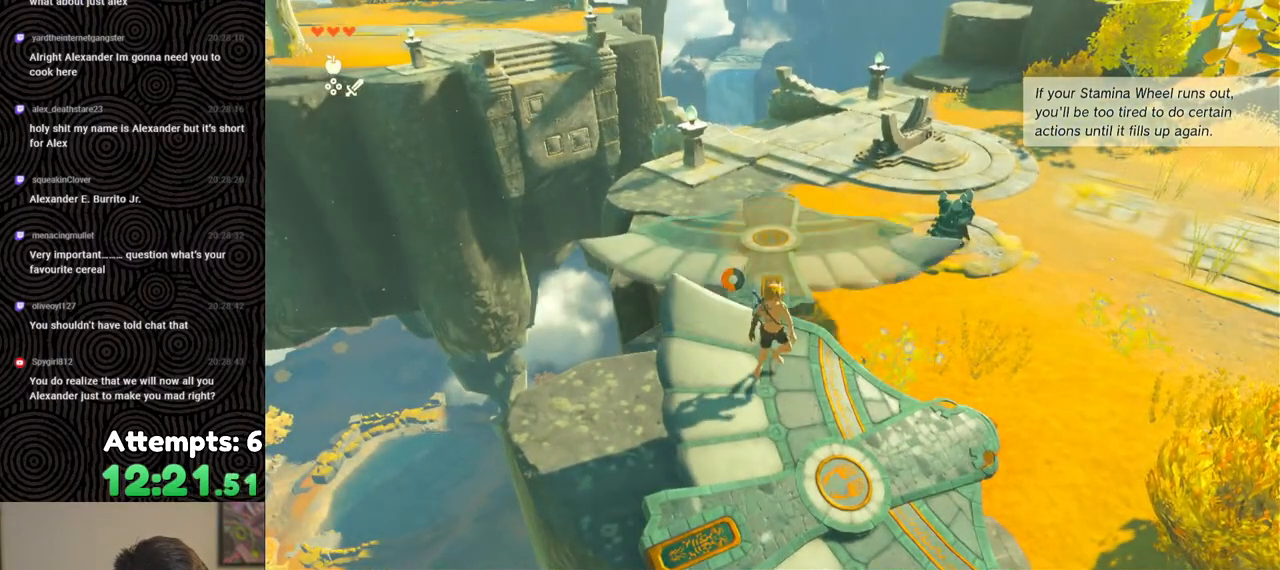
{"buttons": [], "left_stick": "down", "right_stick": "center", "events": []}
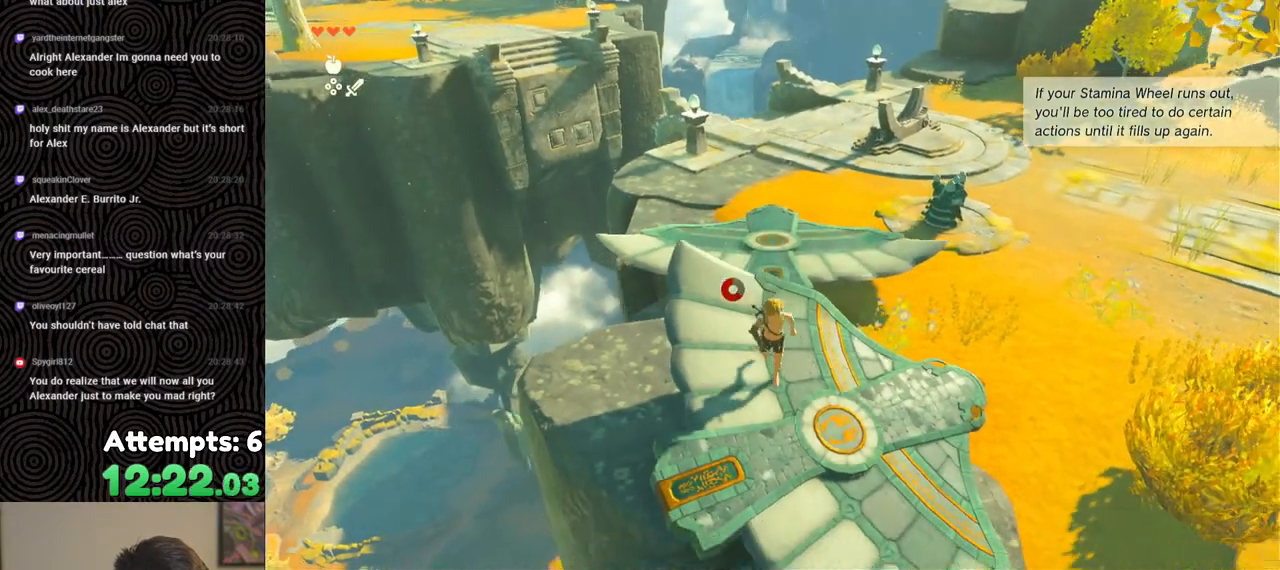
{"buttons": [], "left_stick": "center", "right_stick": "down", "events": [[317, "left_stick", "center"], [433, "right_stick", "down"]]}
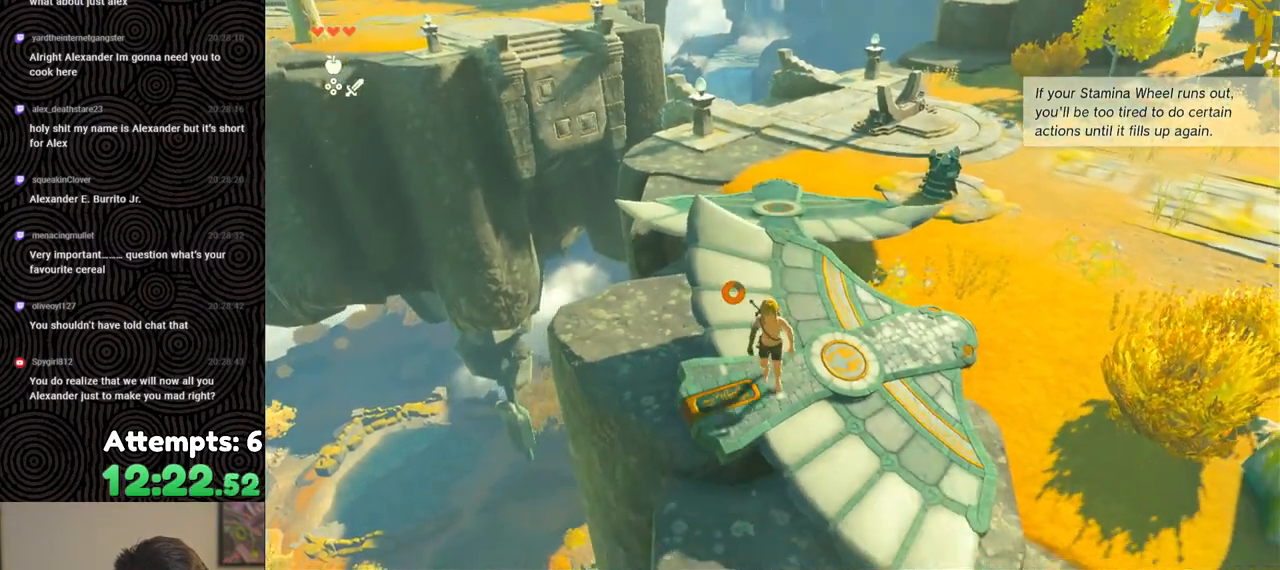
{"buttons": [], "left_stick": "up", "right_stick": "center", "events": [[150, "left_stick", "up"], [367, "right_stick", "center"]]}
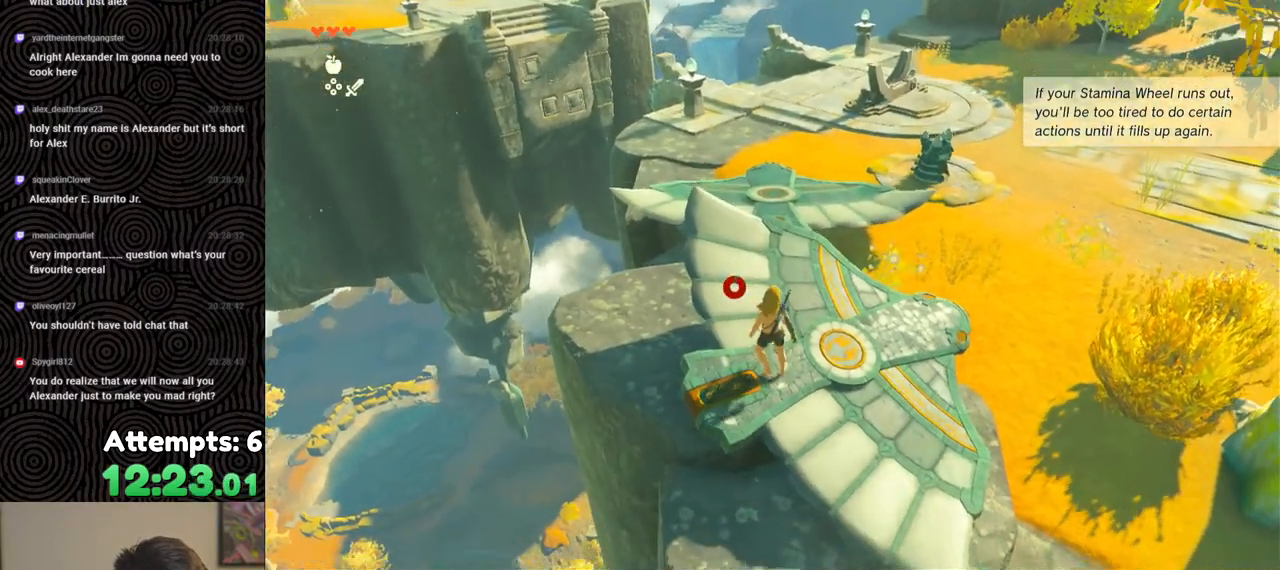
{"buttons": [], "left_stick": "up", "right_stick": "down", "events": [[100, "right_stick", "down"]]}
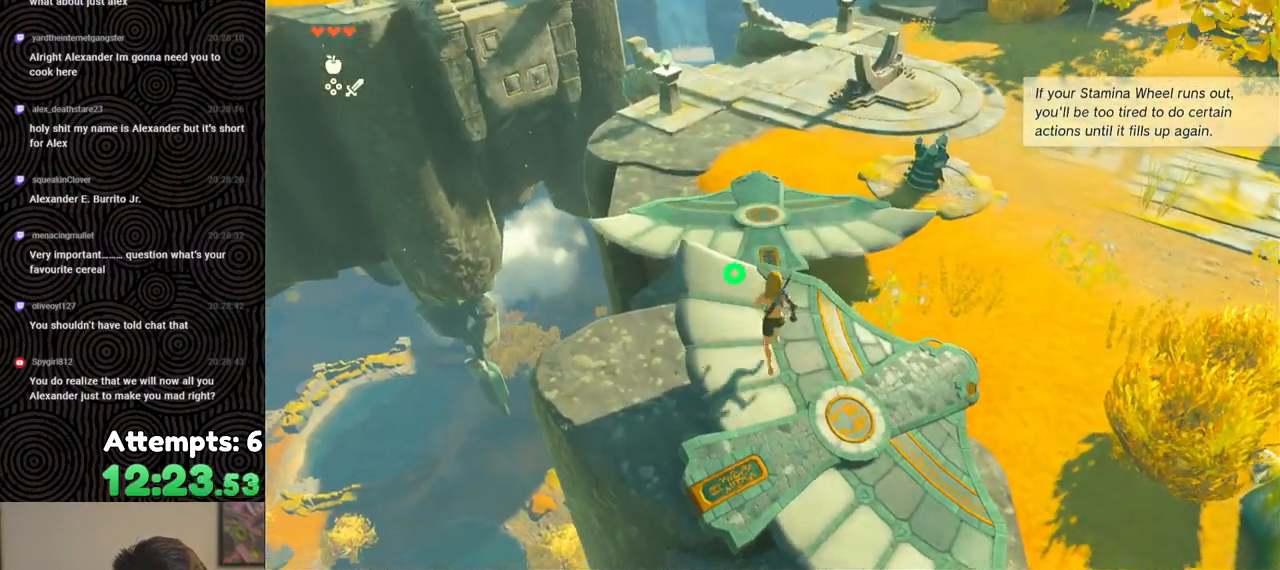
{"buttons": [], "left_stick": "up-left", "right_stick": "right", "events": [[33, "right_stick", "down-right"], [100, "X", "down"], [200, "X", "up"], [233, "right_stick", "right"], [267, "left_stick", "up-left"]]}
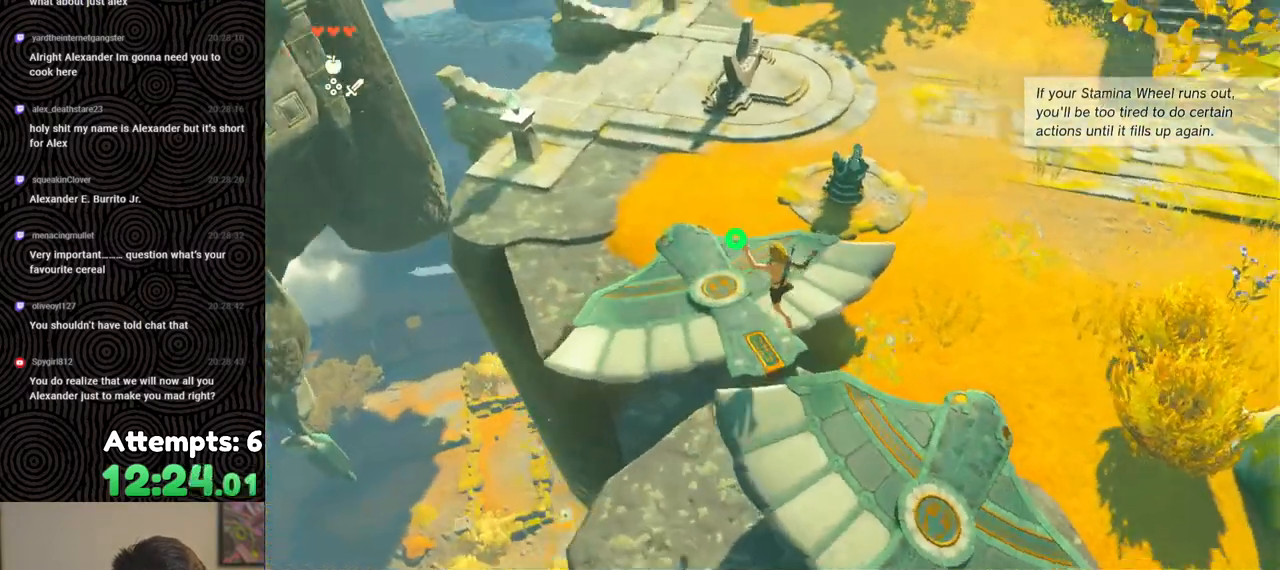
{"buttons": [], "left_stick": "up", "right_stick": "up-right", "events": [[333, "right_stick", "up-right"], [467, "left_stick", "up"]]}
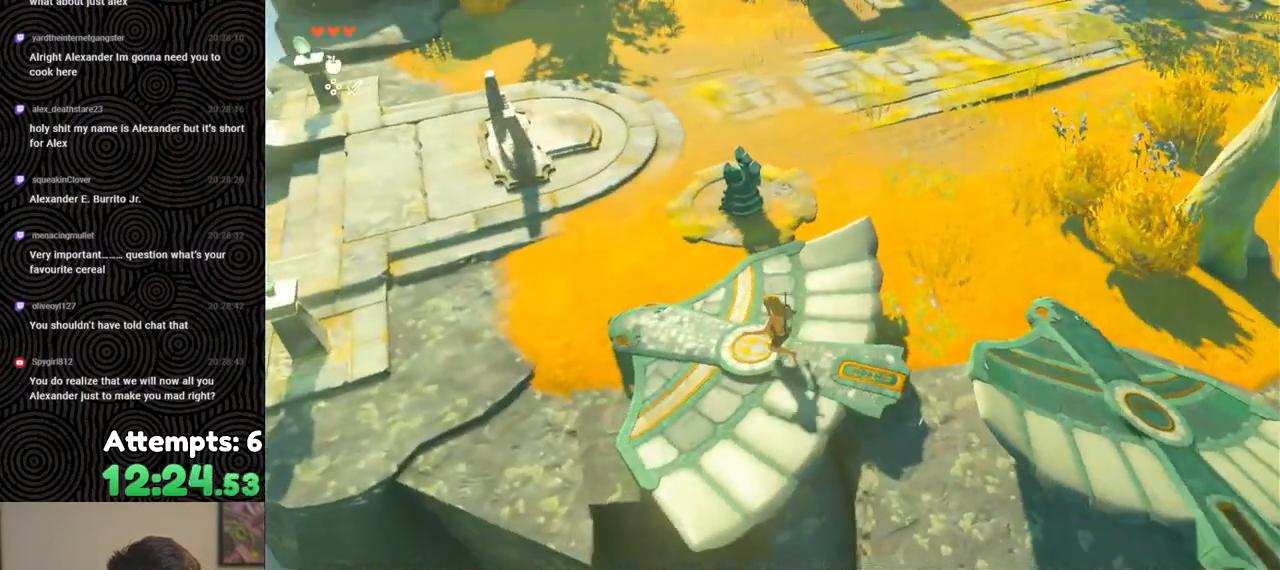
{"buttons": [], "left_stick": "up", "right_stick": "right", "events": [[317, "right_stick", "right"]]}
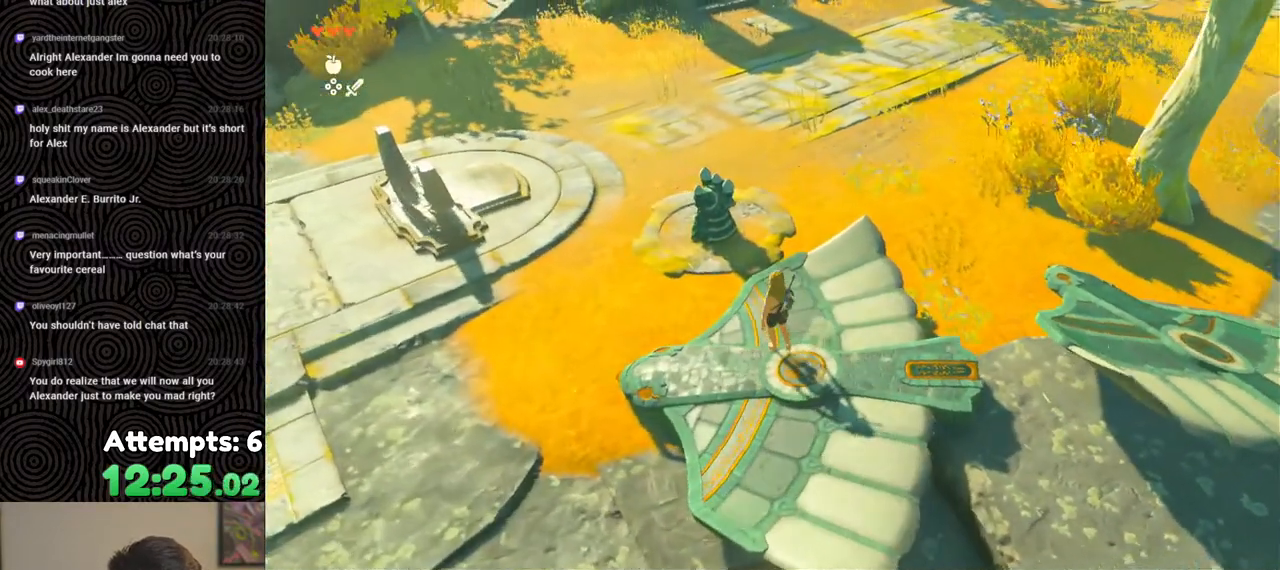
{"buttons": [], "left_stick": "up", "right_stick": "up-right", "events": [[233, "right_stick", "up-right"]]}
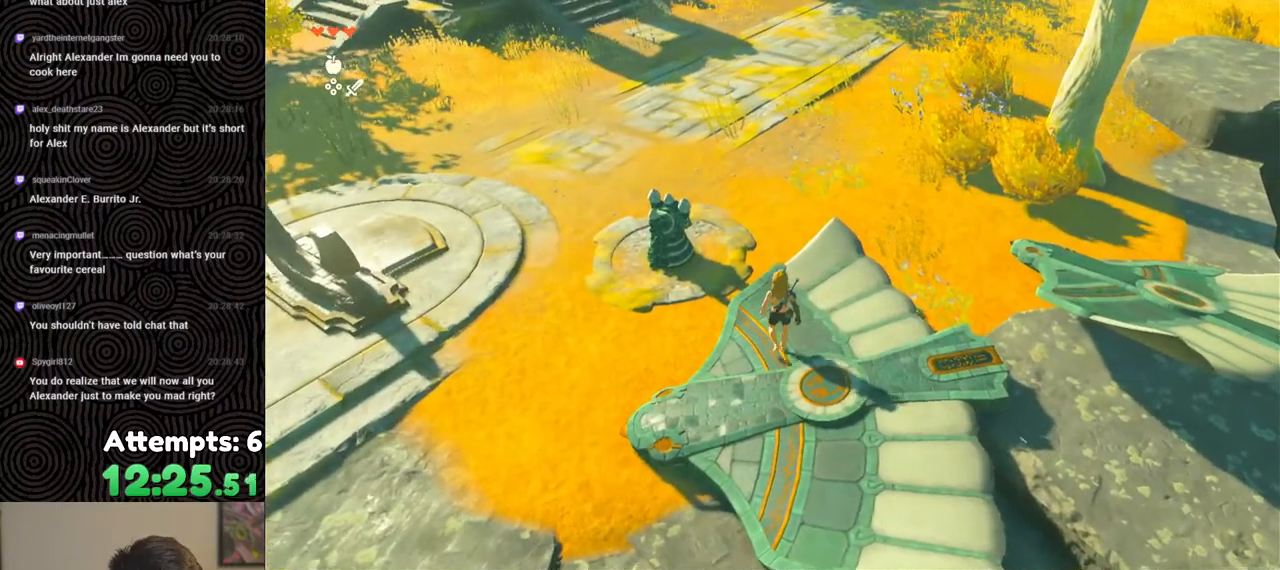
{"buttons": [], "left_stick": "up", "right_stick": "center", "events": [[317, "right_stick", "center"]]}
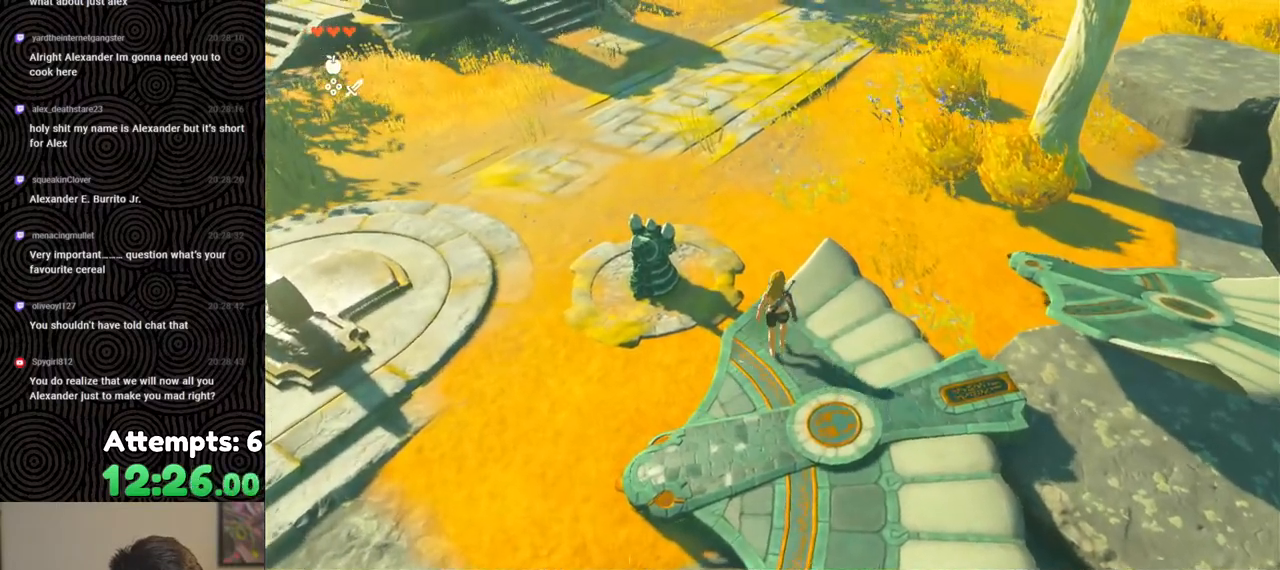
{"buttons": [], "left_stick": "up", "right_stick": "center", "events": []}
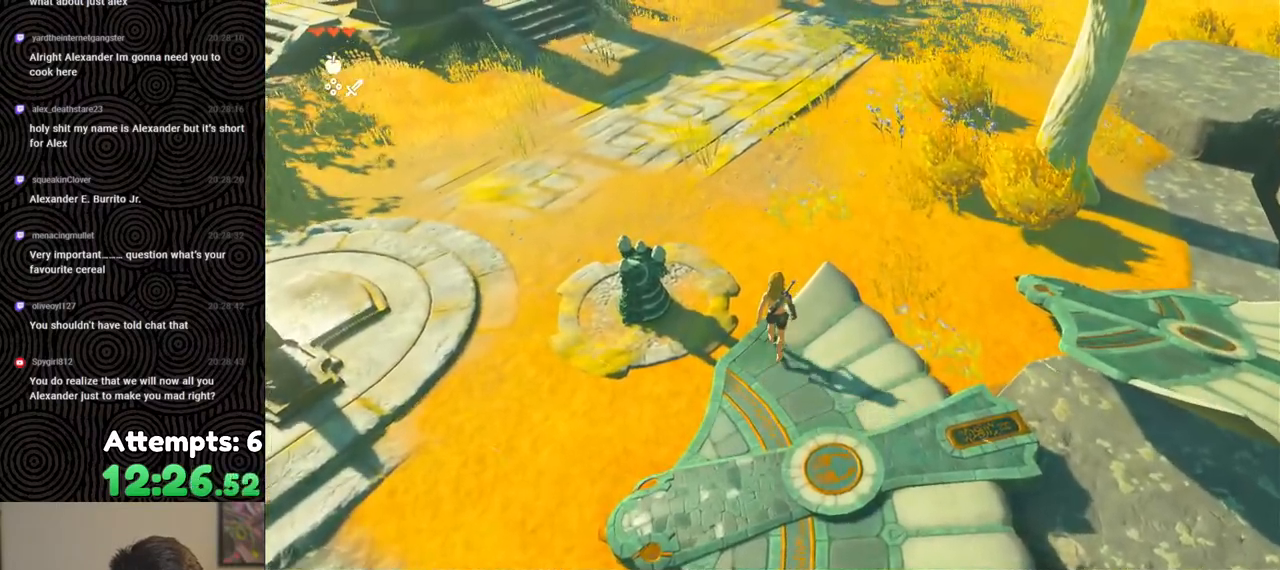
{"buttons": ["DPAD_UP"], "left_stick": "center", "right_stick": "center", "events": [[33, "left_stick", "center"], [233, "DPAD_UP", "down"], [267, "DPAD_LEFT", "down"], [367, "DPAD_LEFT", "up"]]}
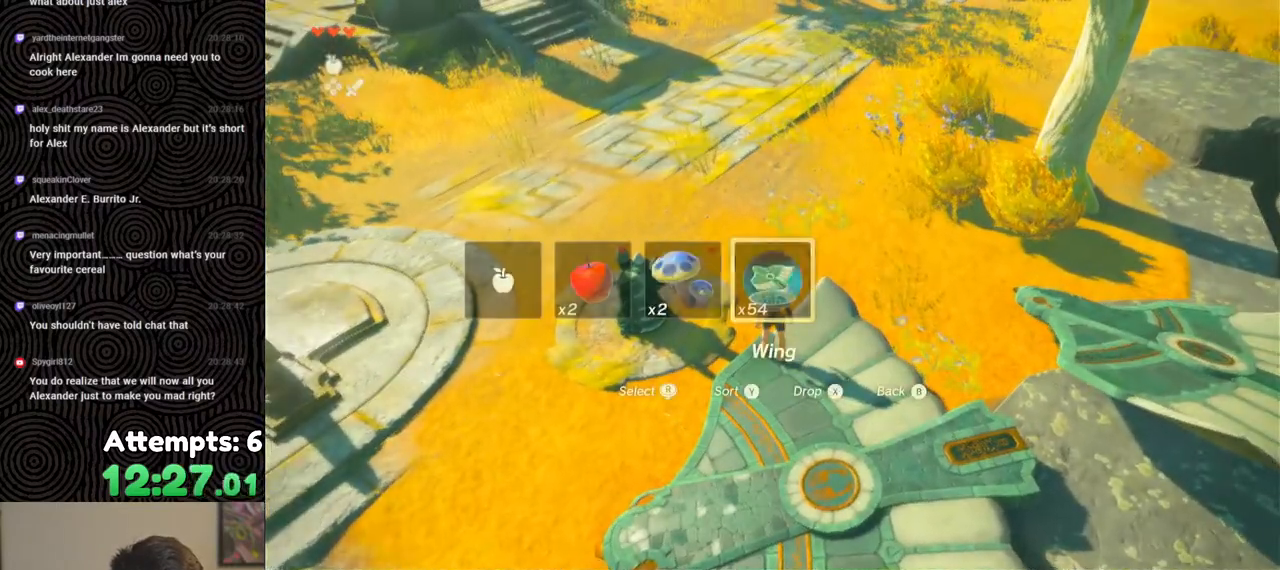
{"buttons": [], "left_stick": "center", "right_stick": "center", "events": [[117, "X", "down"], [233, "X", "up"], [250, "DPAD_UP", "up"]]}
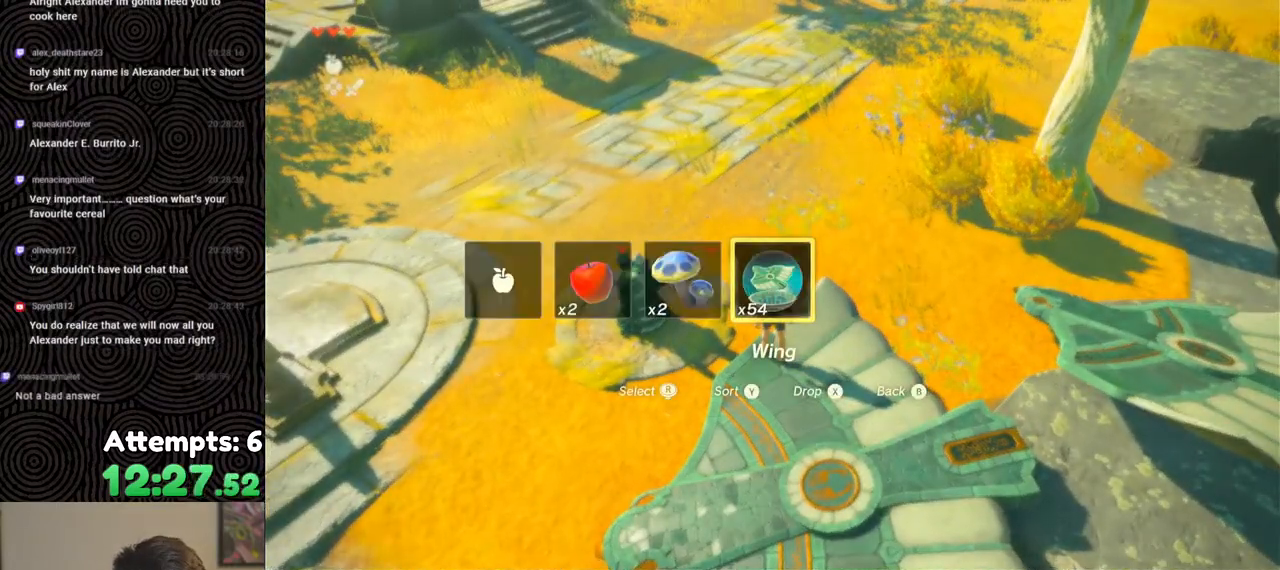
{"buttons": [], "left_stick": "down", "right_stick": "up", "events": [[200, "right_stick", "up"], [233, "left_stick", "down"]]}
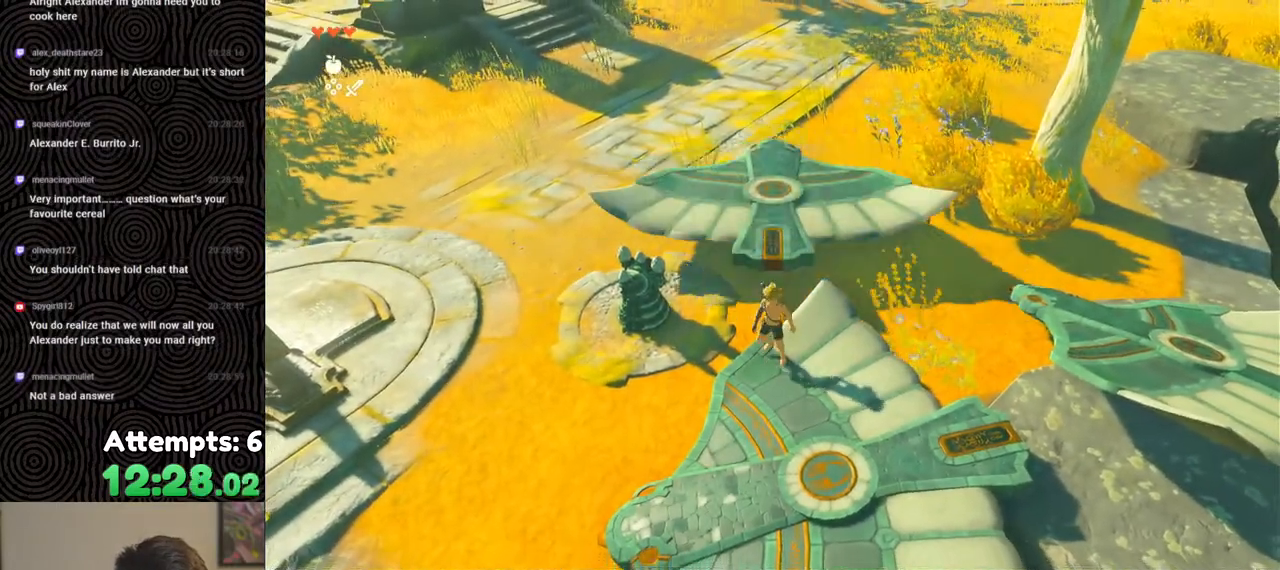
{"buttons": [], "left_stick": "right", "right_stick": "up-left", "events": [[300, "left_stick", "down-right"], [300, "right_stick", "up-left"], [450, "left_stick", "right"]]}
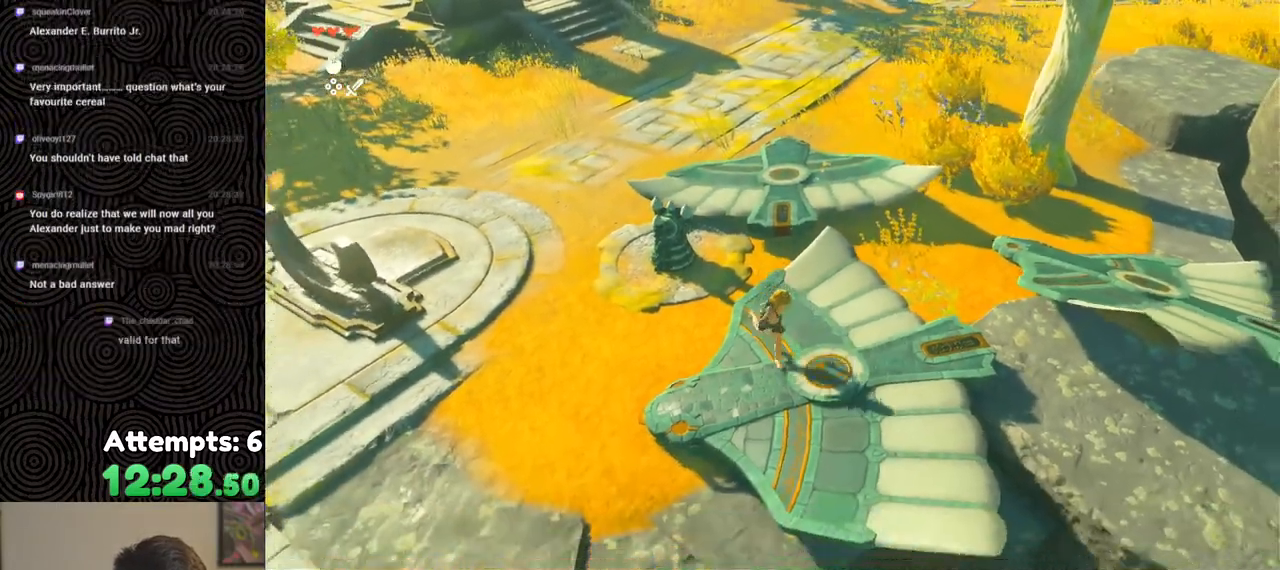
{"buttons": [], "left_stick": "up", "right_stick": "left", "events": [[17, "left_stick", "up-right"], [33, "right_stick", "center"], [67, "left_stick", "up"], [450, "right_stick", "left"]]}
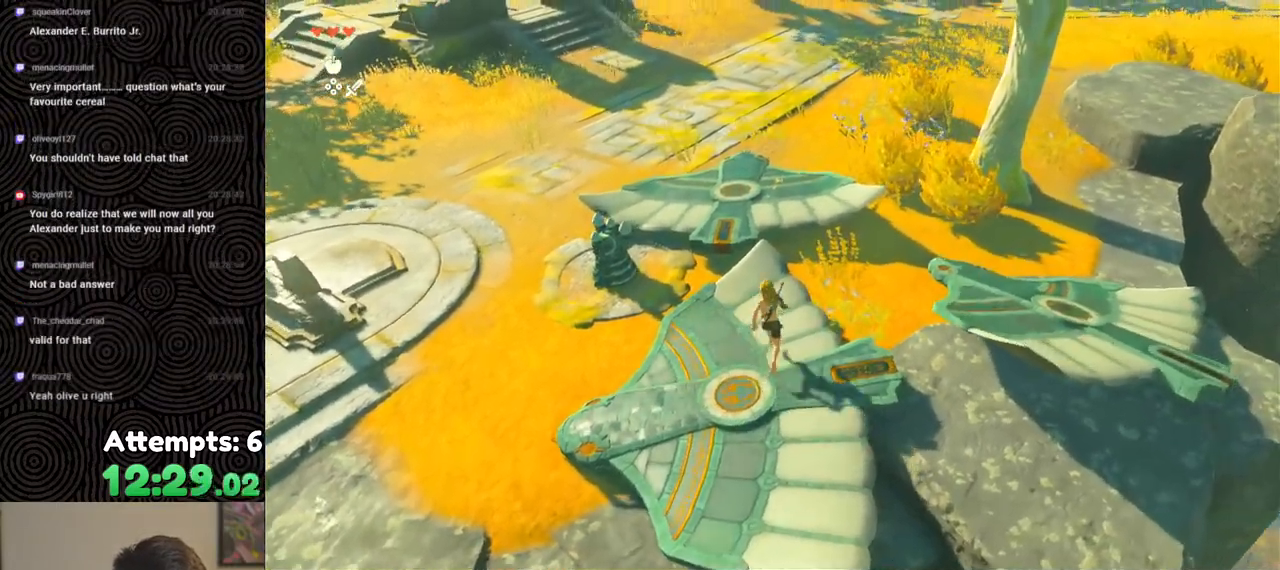
{"buttons": [], "left_stick": "up", "right_stick": "center", "events": [[283, "right_stick", "center"], [367, "X", "down"], [500, "X", "up"]]}
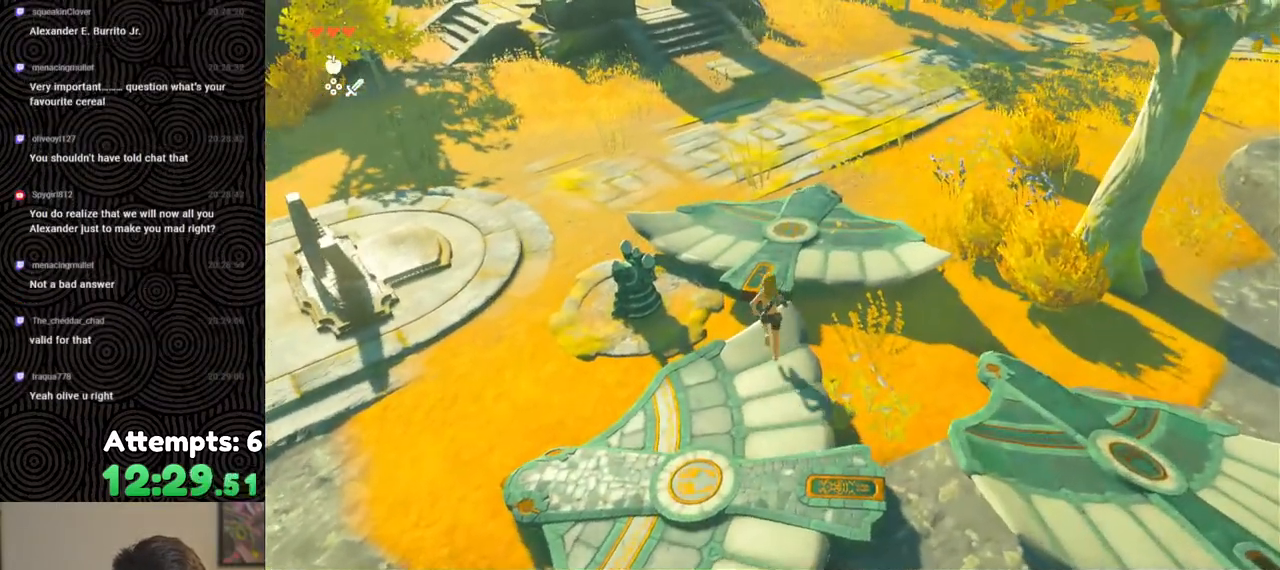
{"buttons": [], "left_stick": "up-left", "right_stick": "left", "events": [[133, "right_stick", "left"], [217, "left_stick", "center"], [450, "left_stick", "up-left"]]}
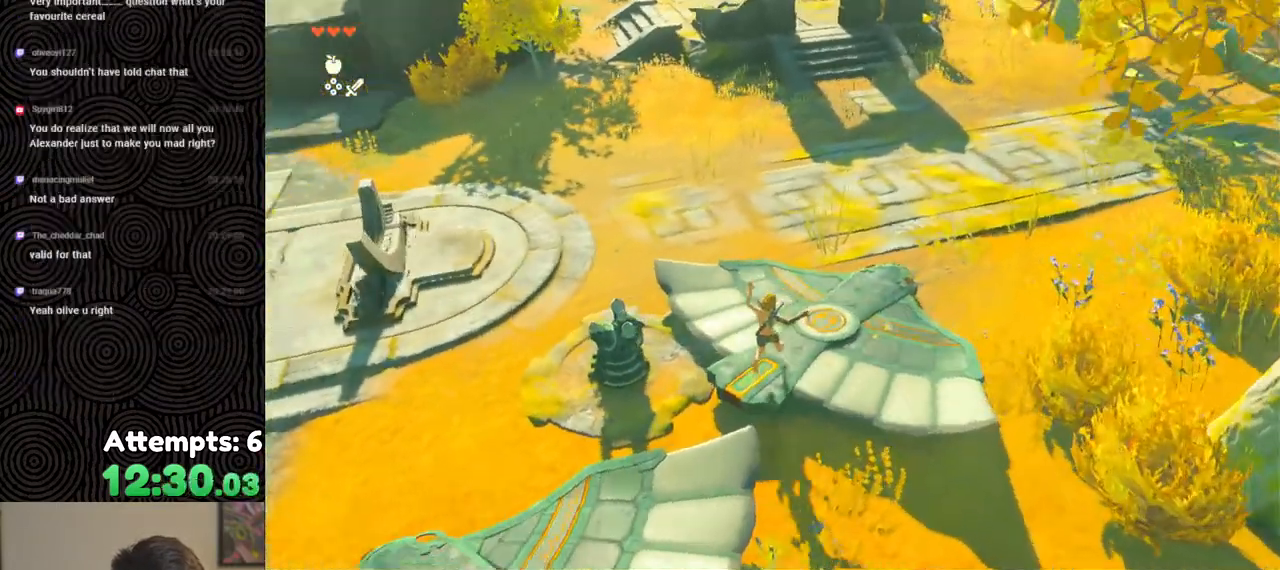
{"buttons": [], "left_stick": "center", "right_stick": "center", "events": [[267, "left_stick", "center"], [267, "right_stick", "center"], [400, "A", "down"], [467, "A", "up"]]}
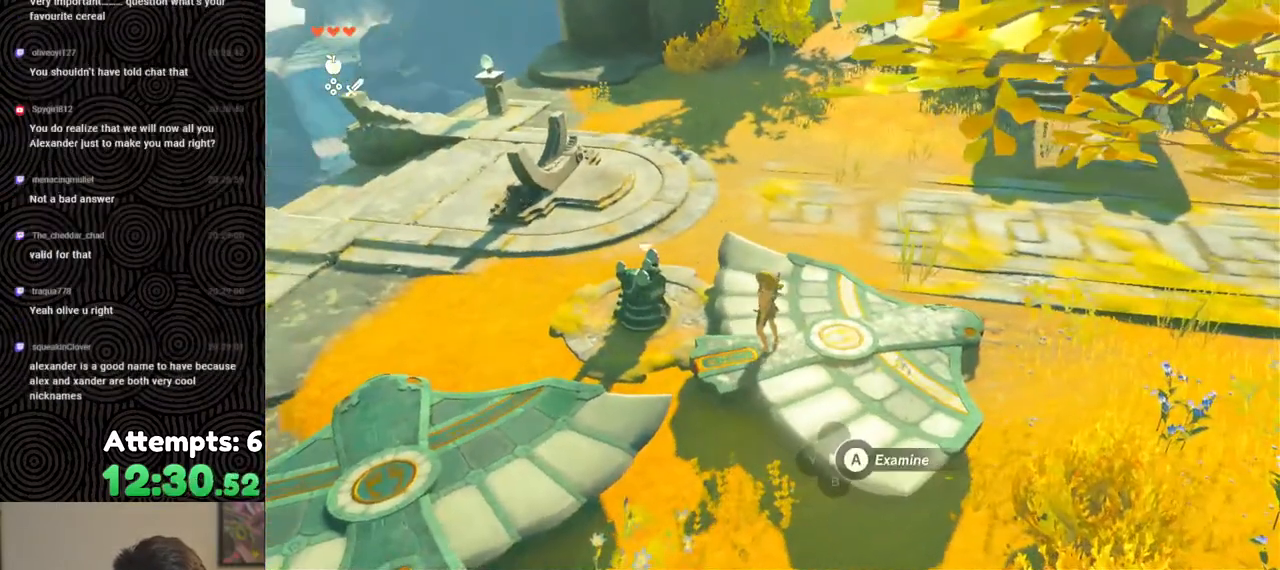
{"buttons": [], "left_stick": "center", "right_stick": "center", "events": [[50, "A", "down"], [100, "A", "up"], [183, "A", "down"], [250, "A", "up"]]}